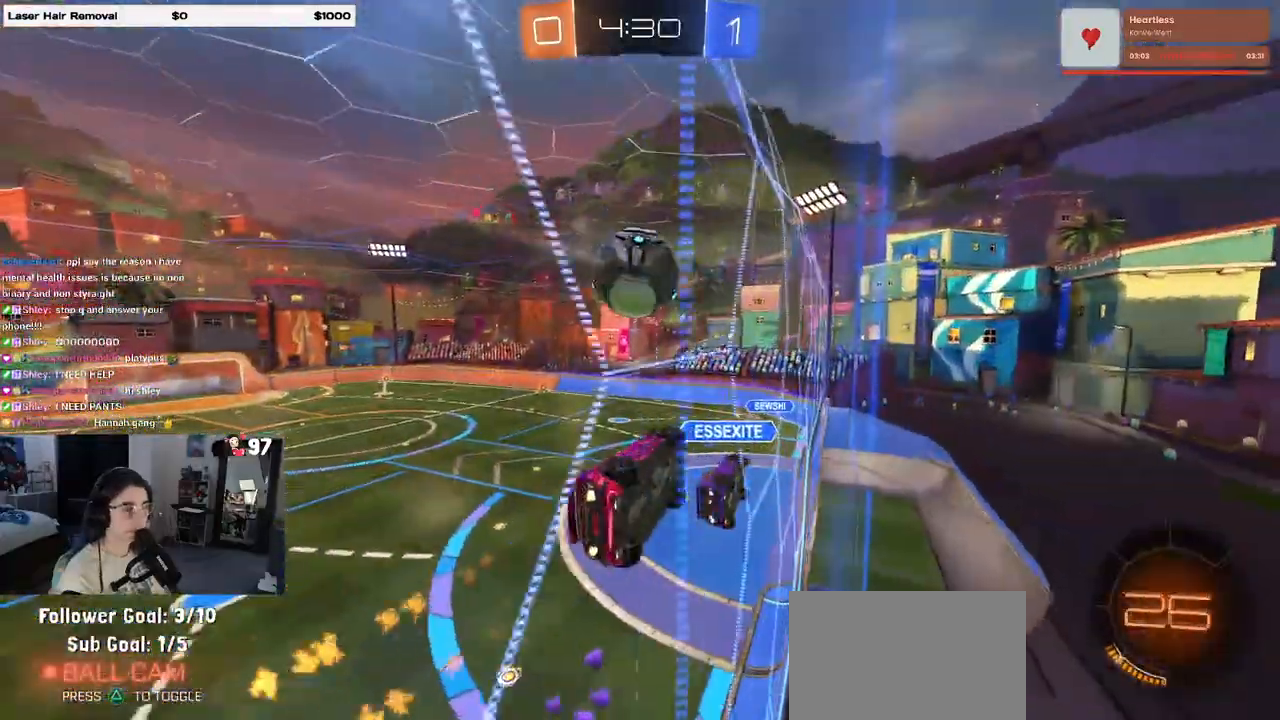
Gameplay with a controller (PlayStation layout); each line is a JSON object with the inputs held at the frame after it. "events" lists button and stick changes between this image and that frame as [ms after this image, input, new state], when the widget could be followed in between. Not read: R2.
{"buttons": [], "left_stick": "center", "right_stick": "center", "events": [[67, "left_stick", "left"], [217, "left_stick", "center"], [400, "R1", "up"]]}
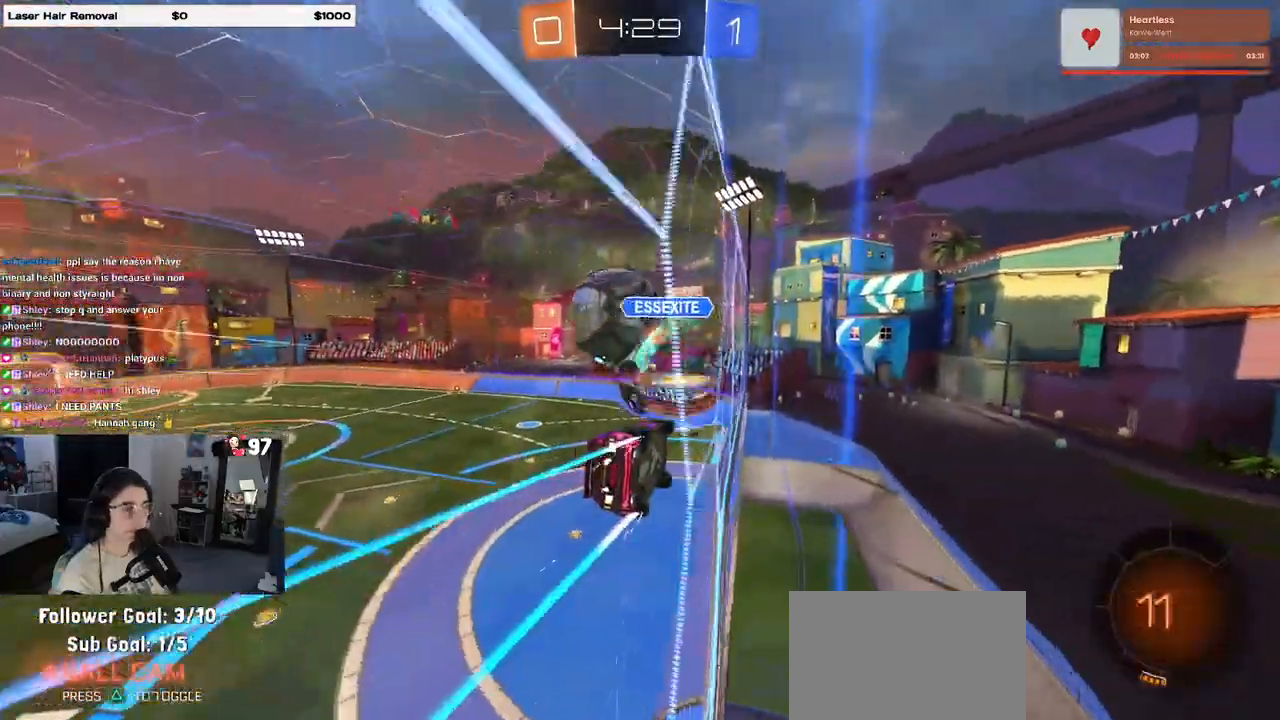
{"buttons": [], "left_stick": "down-right", "right_stick": "center", "events": [[17, "TRIANGLE", "down"], [67, "left_stick", "left"], [100, "TRIANGLE", "up"], [200, "left_stick", "center"], [250, "CROSS", "down"], [267, "left_stick", "down-right"], [317, "SQUARE", "down"], [350, "CROSS", "up"], [500, "SQUARE", "up"]]}
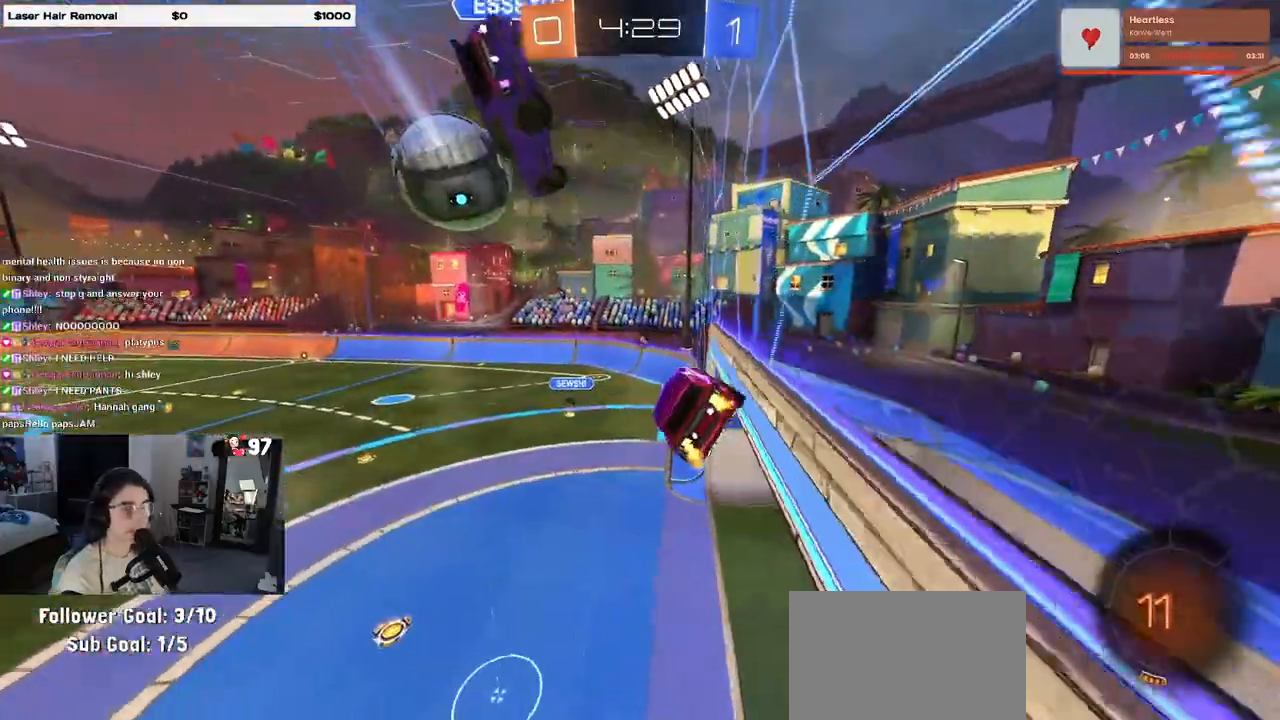
{"buttons": [], "left_stick": "center", "right_stick": "center", "events": [[67, "left_stick", "center"]]}
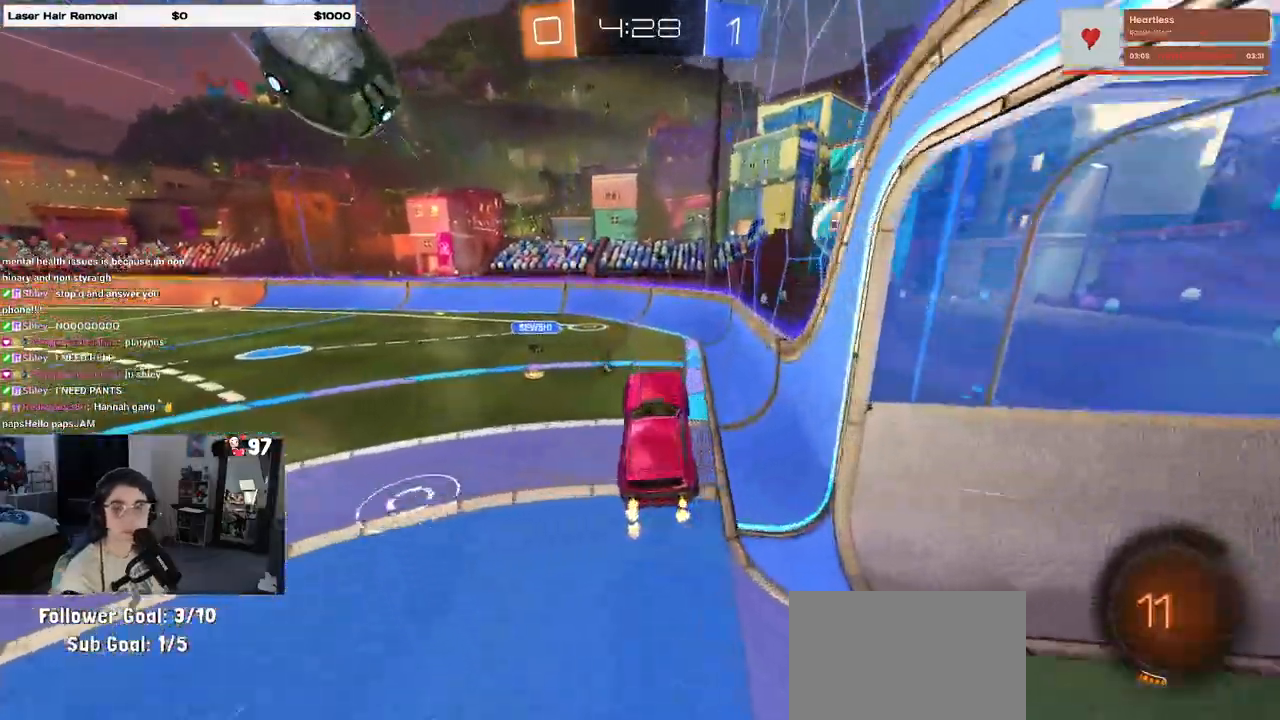
{"buttons": [], "left_stick": "center", "right_stick": "center", "events": [[117, "left_stick", "up"], [183, "CROSS", "down"], [283, "CROSS", "up"], [383, "left_stick", "center"]]}
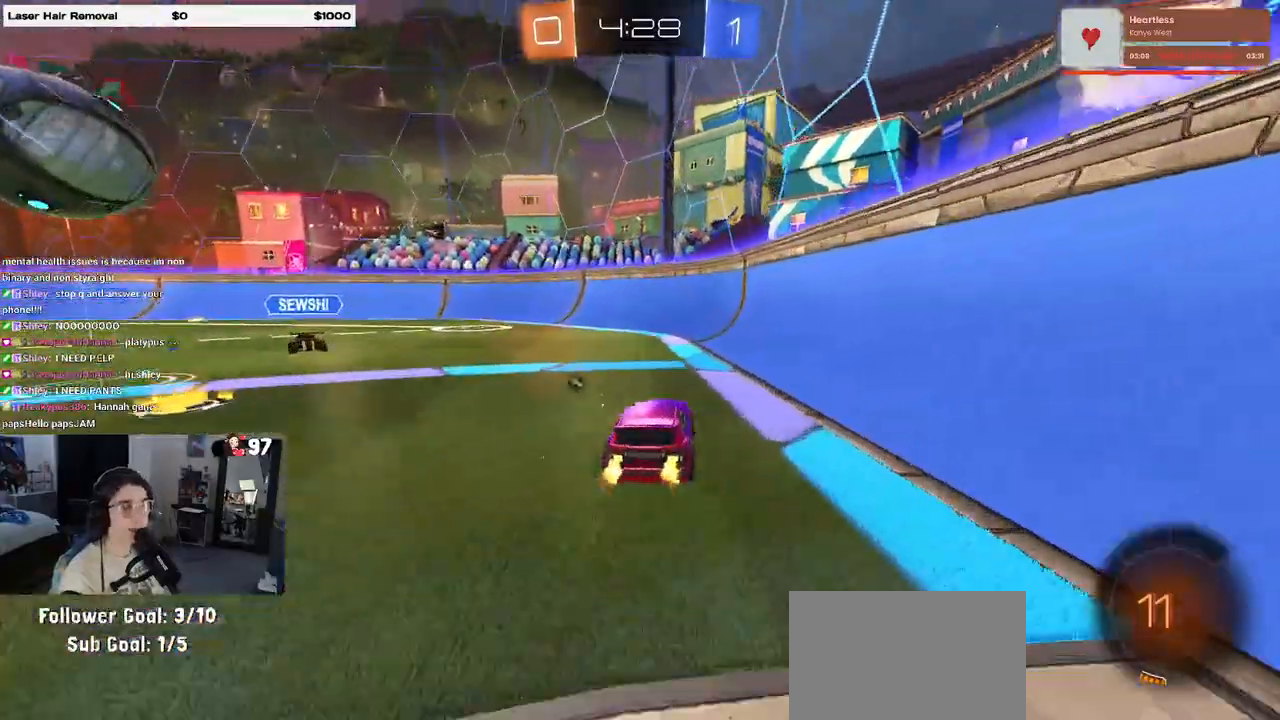
{"buttons": [], "left_stick": "left", "right_stick": "center", "events": [[100, "left_stick", "left"], [250, "TRIANGLE", "down"], [283, "TRIANGLE", "up"]]}
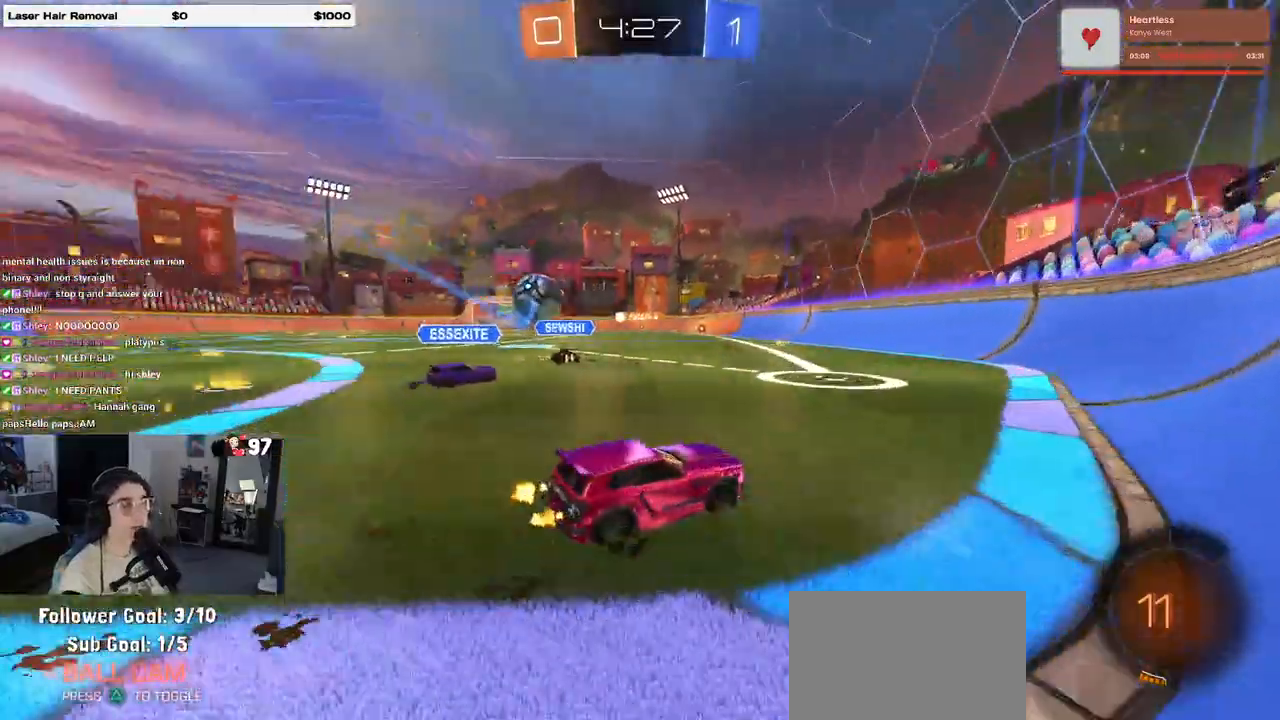
{"buttons": ["R1"], "left_stick": "left", "right_stick": "center", "events": [[167, "R1", "down"]]}
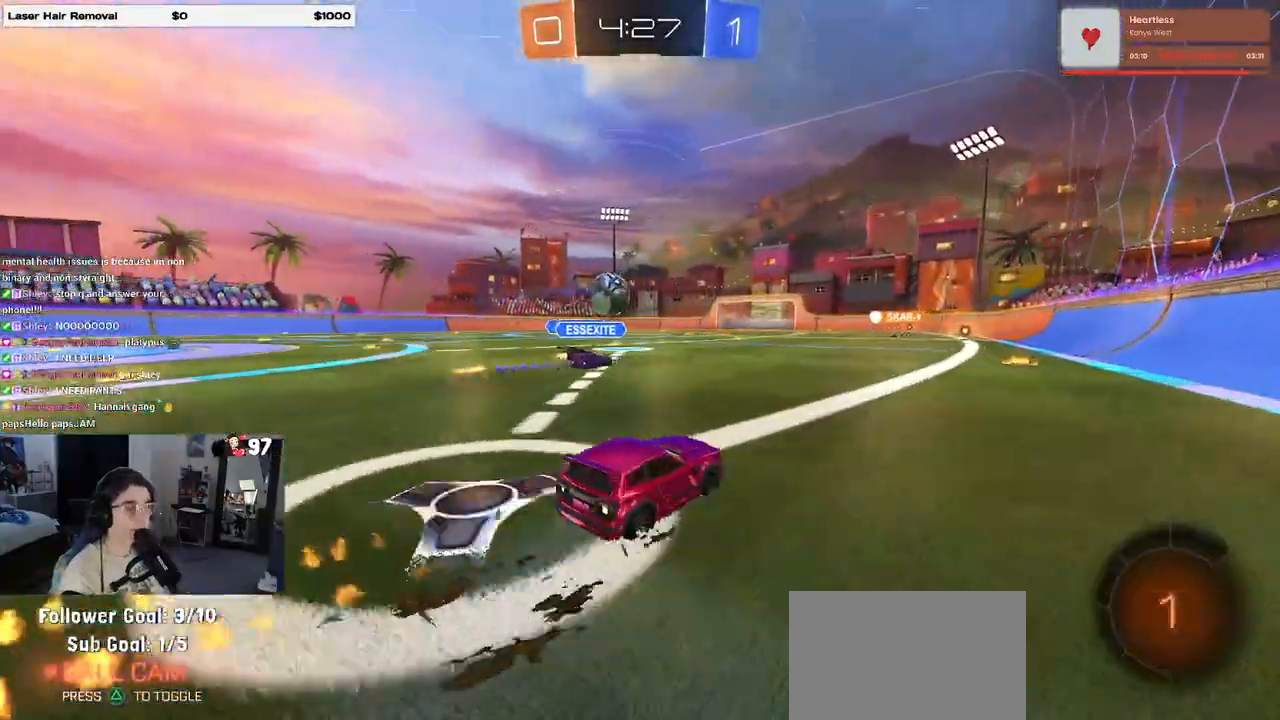
{"buttons": ["R1"], "left_stick": "center", "right_stick": "center", "events": [[150, "left_stick", "center"], [300, "TRIANGLE", "down"], [450, "TRIANGLE", "up"]]}
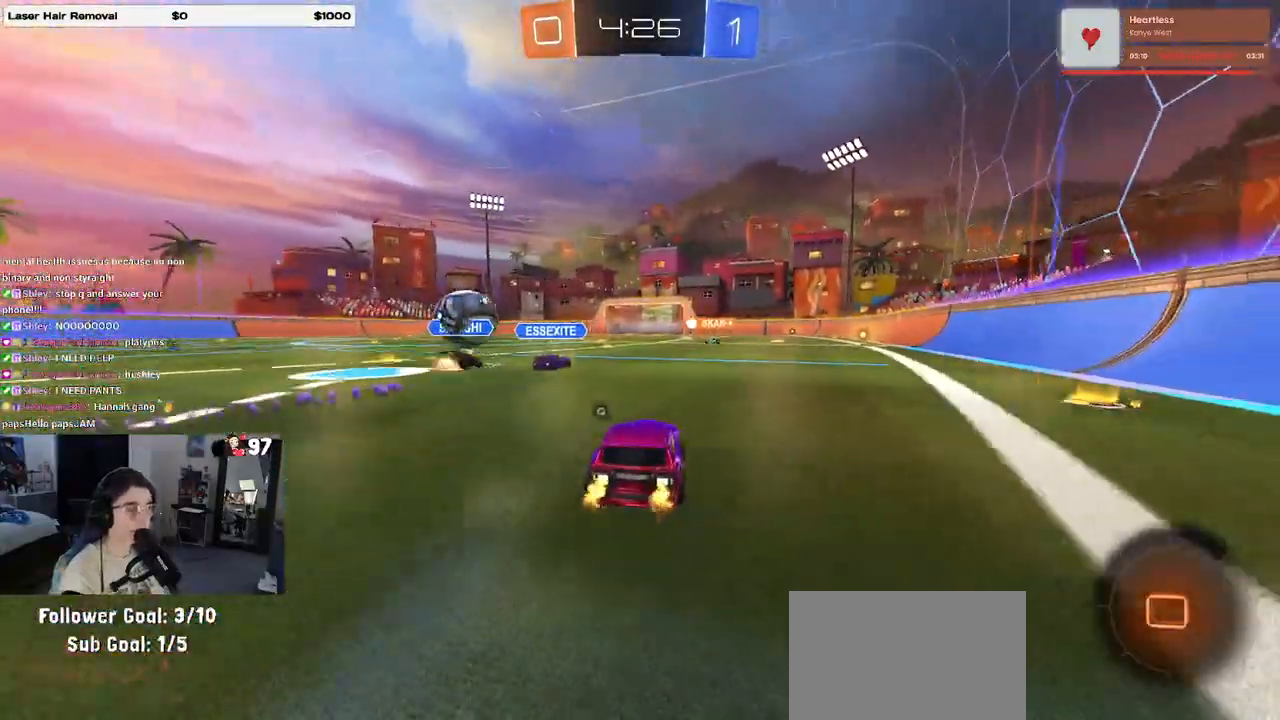
{"buttons": ["CROSS"], "left_stick": "up-right", "right_stick": "center", "events": [[67, "R1", "up"], [217, "left_stick", "left"], [333, "CROSS", "down"], [333, "left_stick", "up-right"], [433, "CROSS", "up"], [500, "CROSS", "down"]]}
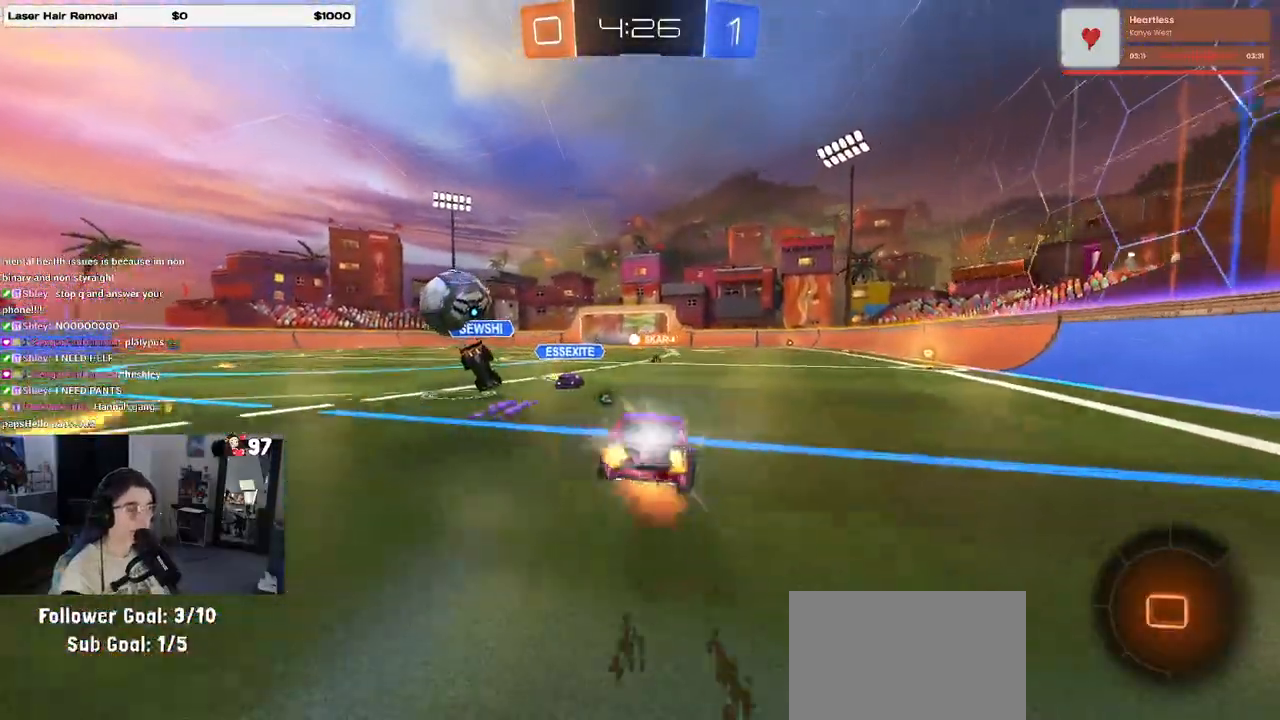
{"buttons": ["SQUARE"], "left_stick": "down-right", "right_stick": "center", "events": [[33, "left_stick", "down-right"], [50, "SQUARE", "down"], [83, "CROSS", "up"]]}
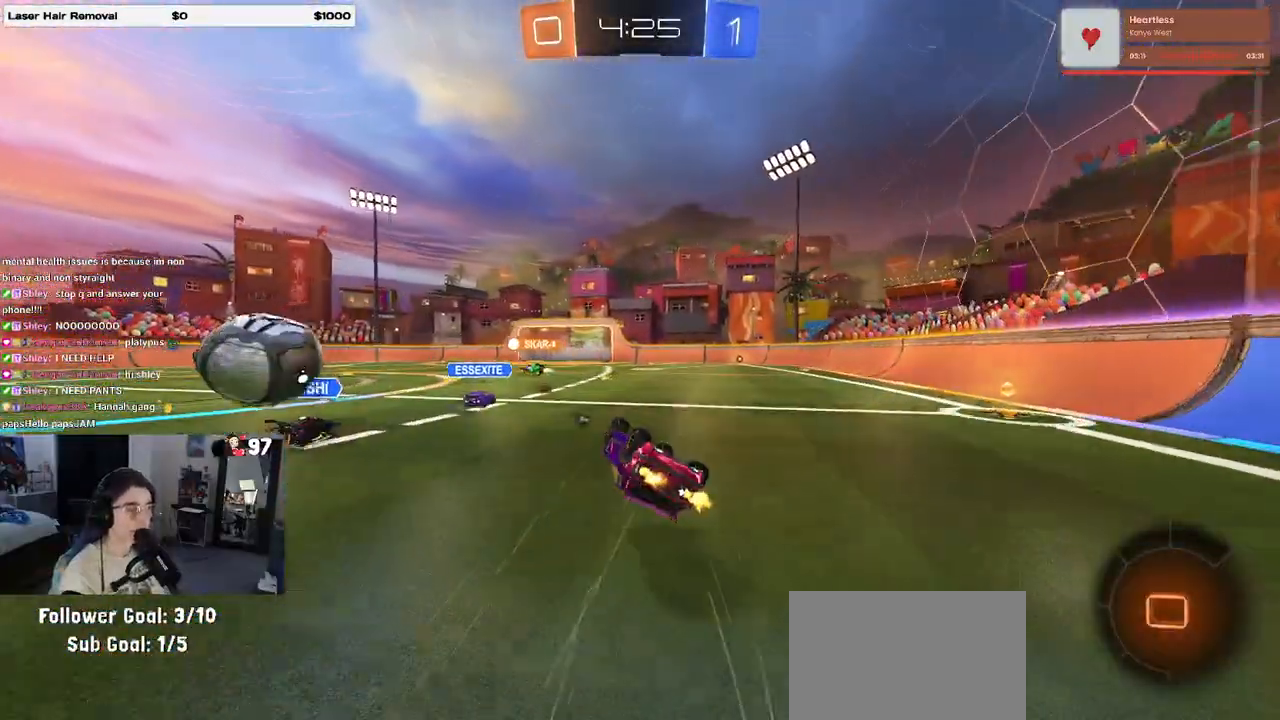
{"buttons": [], "left_stick": "center", "right_stick": "center", "events": [[267, "SQUARE", "up"], [333, "left_stick", "center"]]}
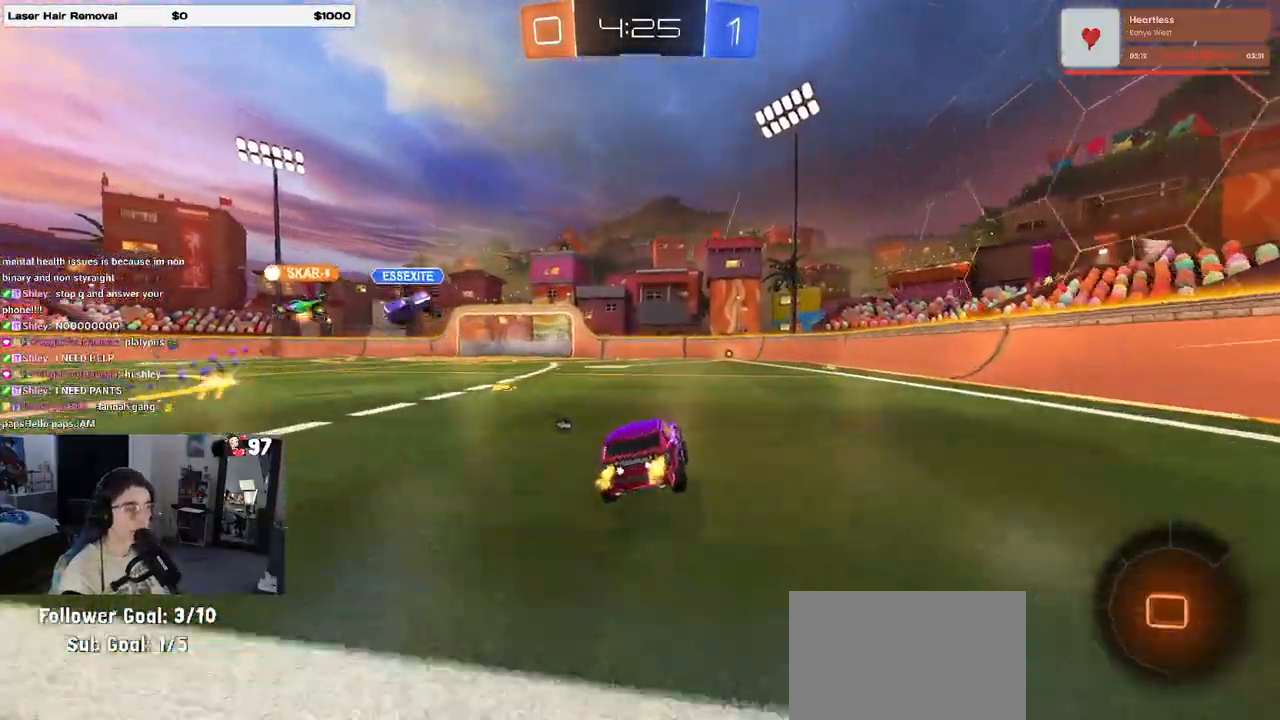
{"buttons": [], "left_stick": "left", "right_stick": "center", "events": [[17, "TRIANGLE", "down"], [133, "TRIANGLE", "up"], [250, "left_stick", "left"]]}
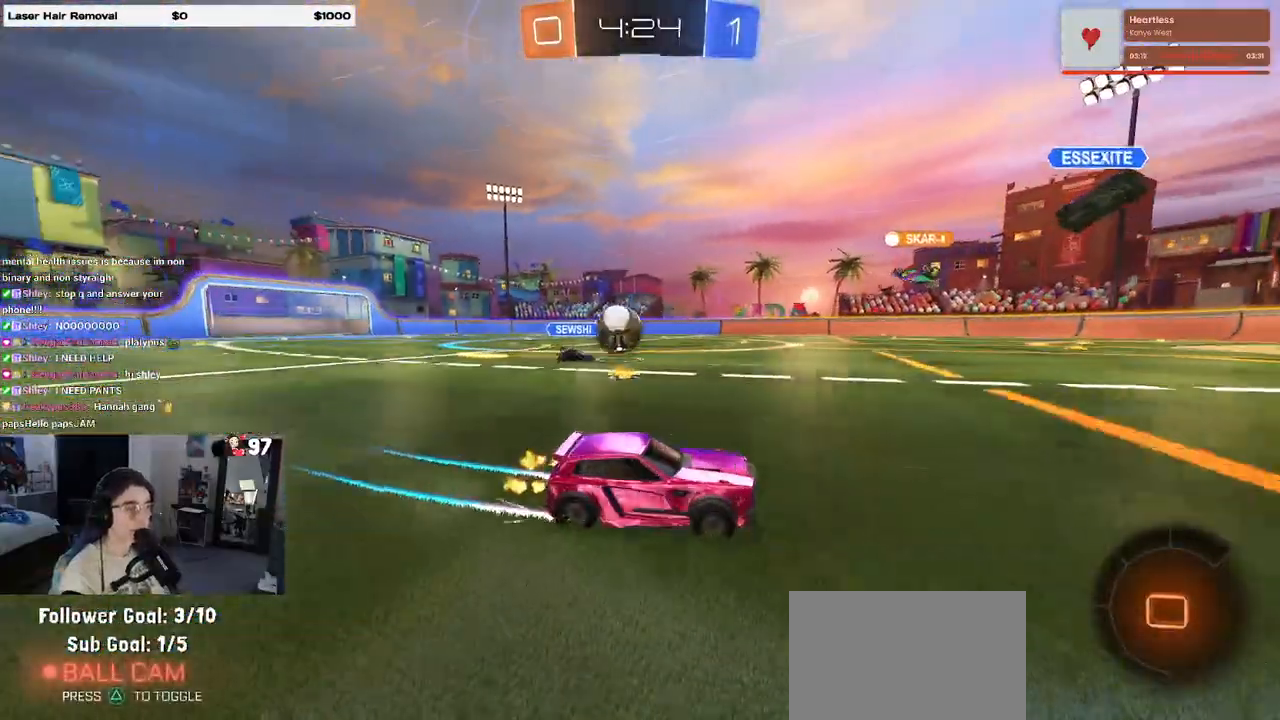
{"buttons": [], "left_stick": "down", "right_stick": "center", "events": [[467, "left_stick", "down"]]}
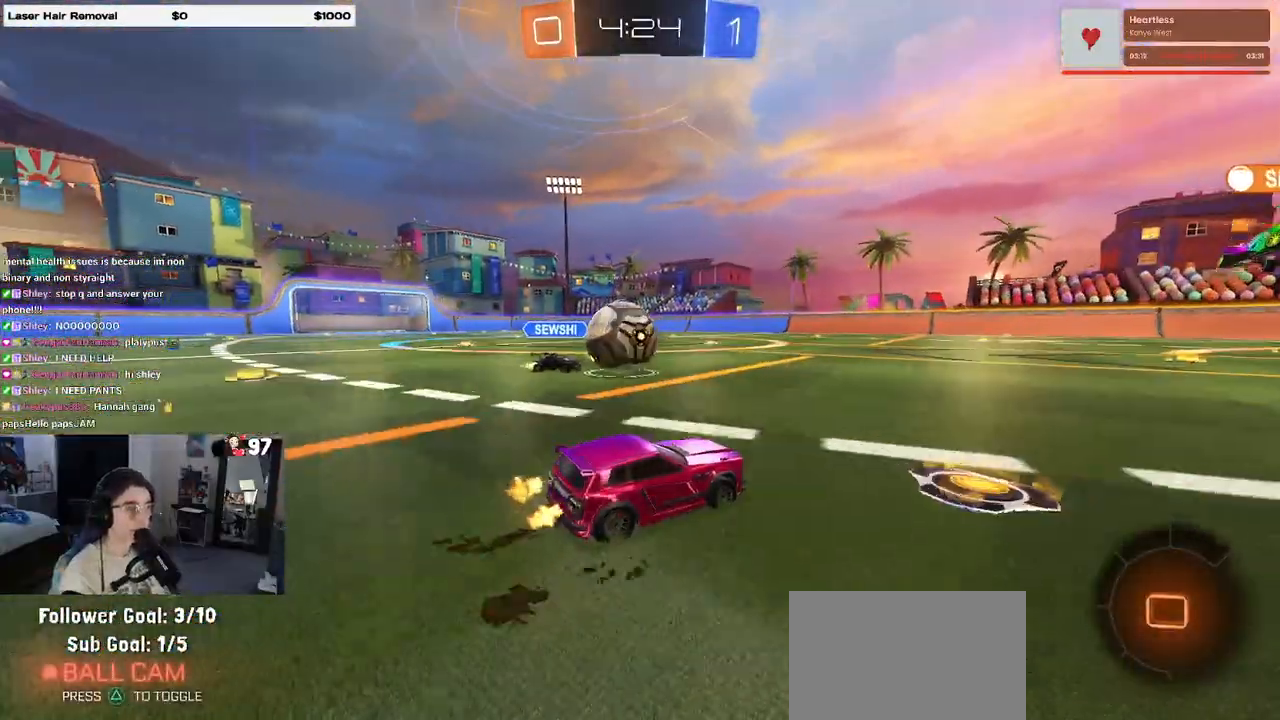
{"buttons": ["SQUARE"], "left_stick": "down-right", "right_stick": "center", "events": [[83, "CROSS", "down"], [133, "left_stick", "up-left"], [200, "CROSS", "up"], [250, "CROSS", "down"], [333, "SQUARE", "down"], [350, "CROSS", "up"], [383, "left_stick", "down-right"]]}
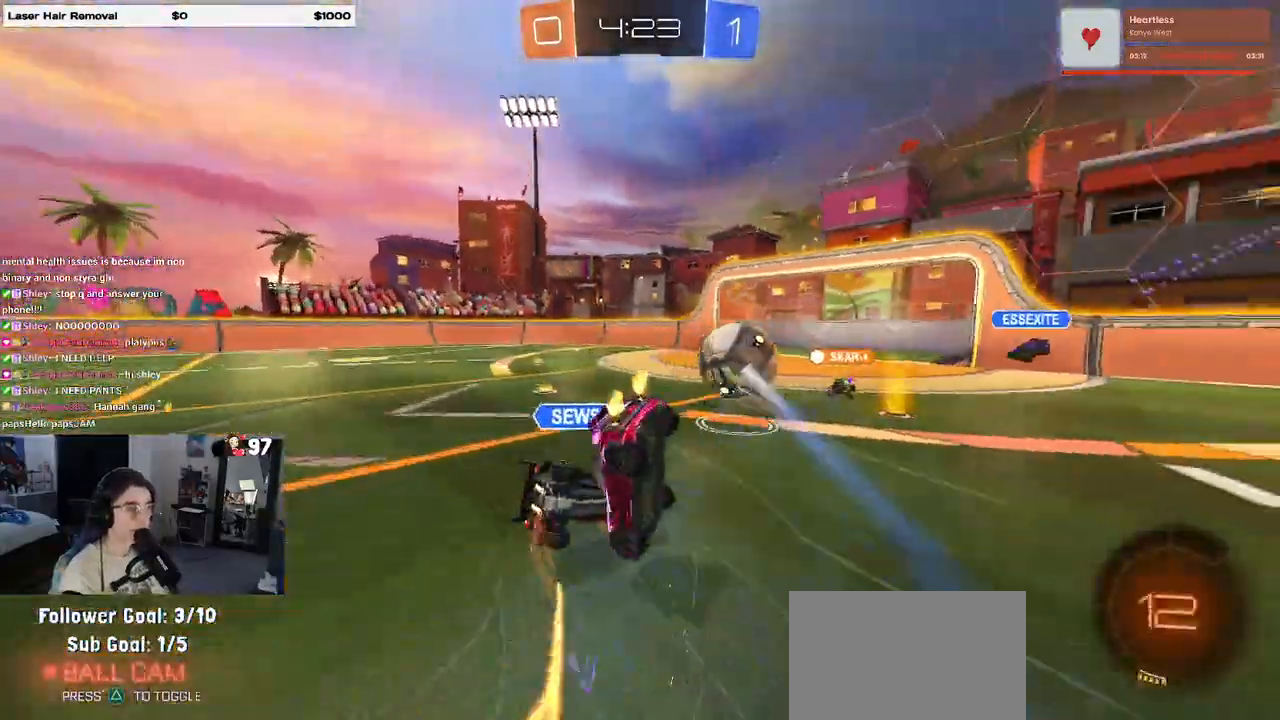
{"buttons": ["SQUARE"], "left_stick": "up-left", "right_stick": "center", "events": [[67, "left_stick", "center"], [217, "SQUARE", "up"], [467, "left_stick", "up-left"], [483, "SQUARE", "down"]]}
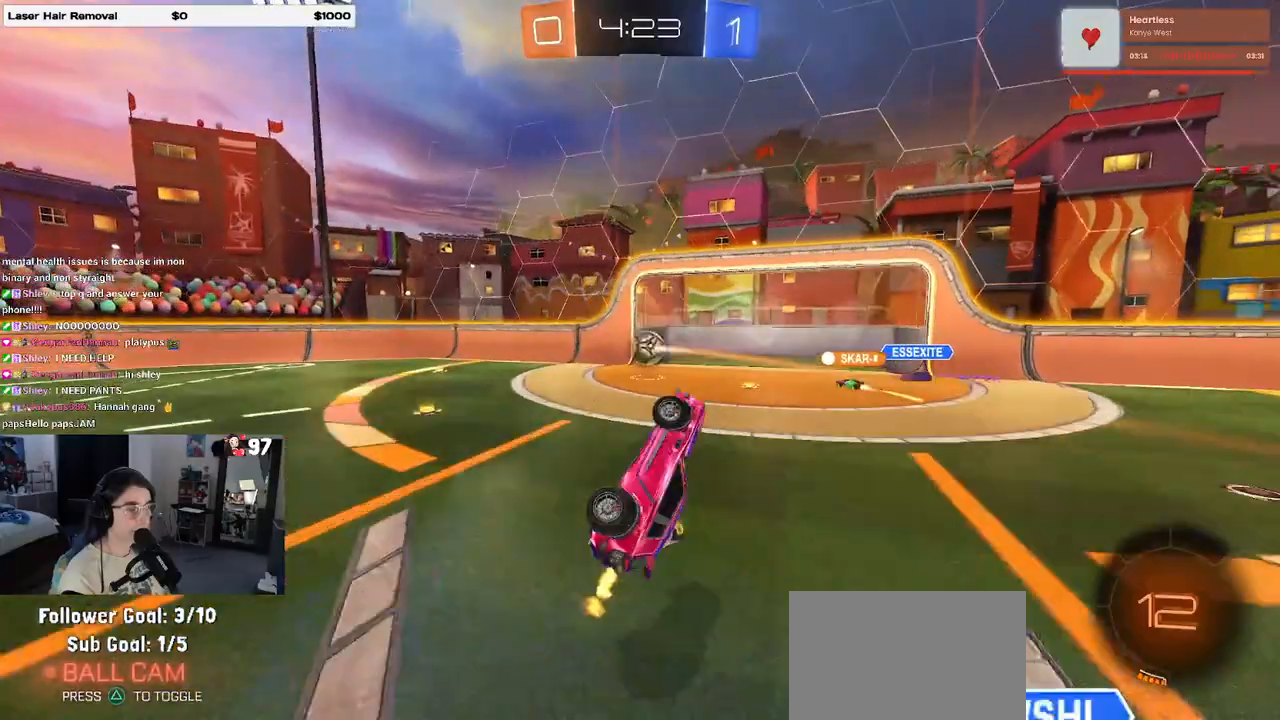
{"buttons": [], "left_stick": "left", "right_stick": "center", "events": [[150, "SQUARE", "up"], [283, "left_stick", "left"]]}
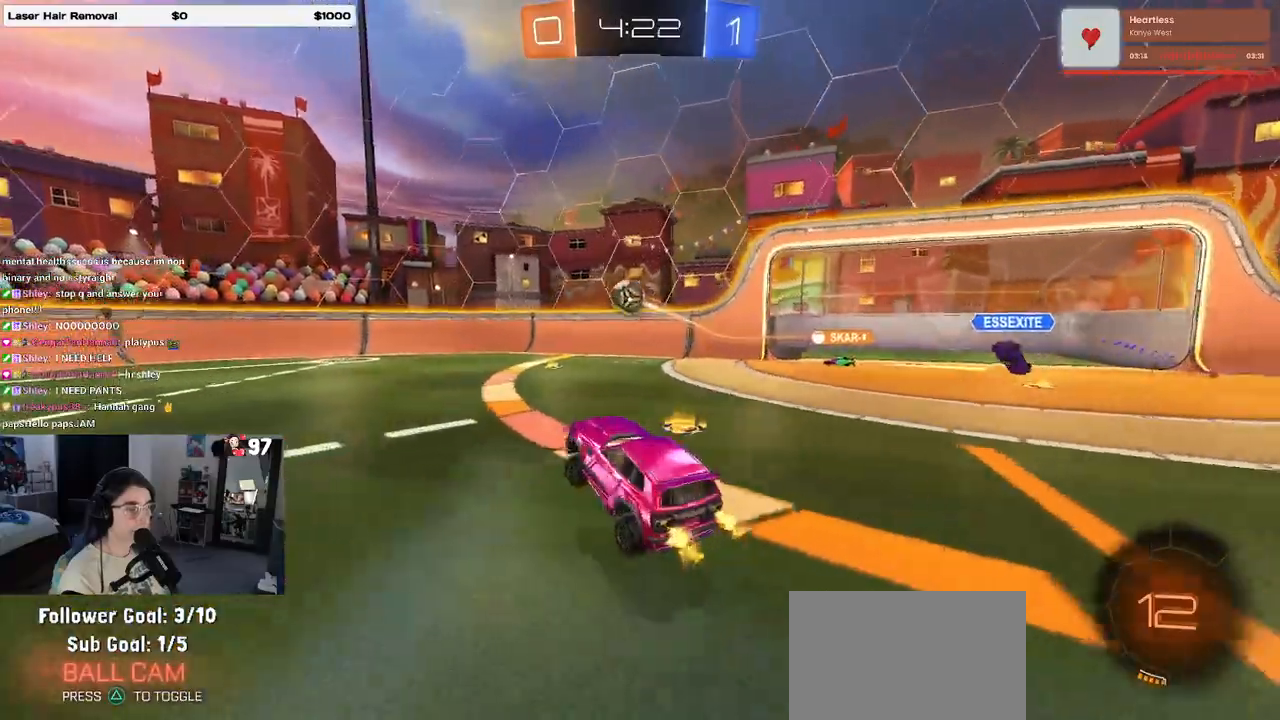
{"buttons": [], "left_stick": "left", "right_stick": "center", "events": [[100, "TRIANGLE", "down"], [200, "TRIANGLE", "up"]]}
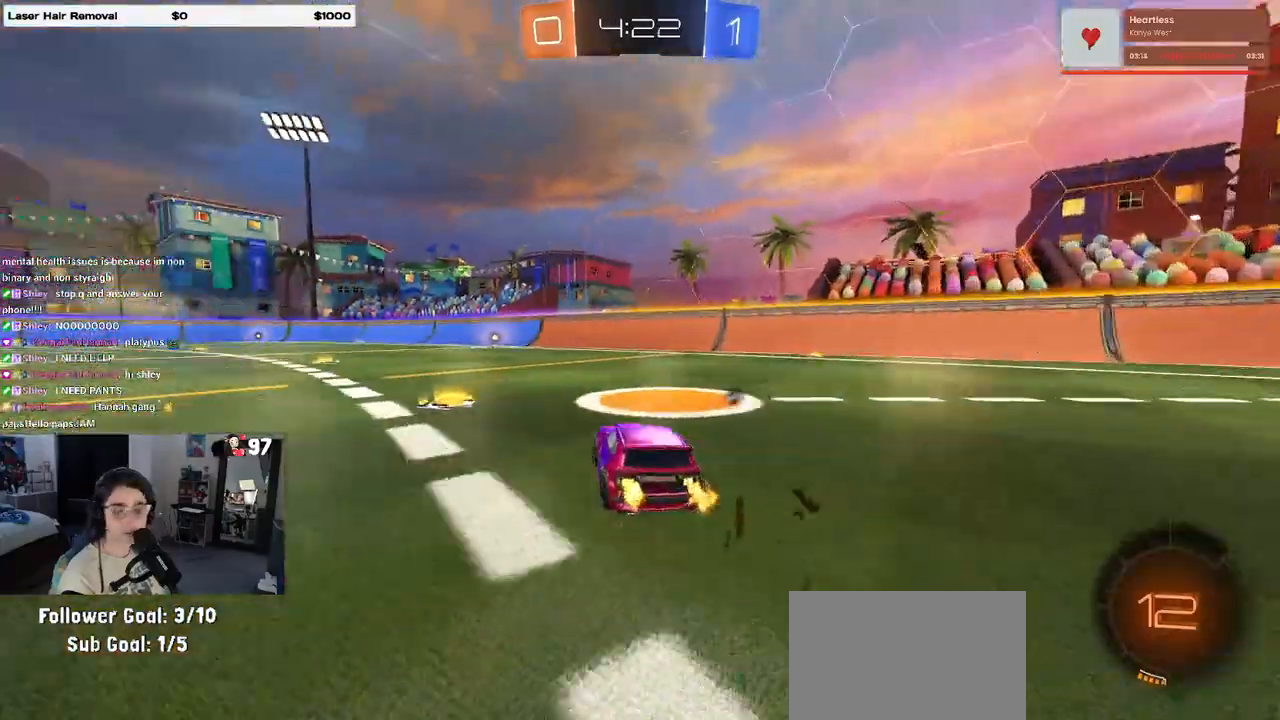
{"buttons": ["SQUARE", "R1"], "left_stick": "down", "right_stick": "center", "events": [[133, "left_stick", "up-right"], [150, "CROSS", "down"], [217, "CROSS", "up"], [300, "CROSS", "down"], [317, "left_stick", "up-left"], [350, "R1", "down"], [367, "R1", "up"], [383, "CROSS", "up"], [383, "R1", "down"], [383, "left_stick", "down"], [400, "SQUARE", "down"]]}
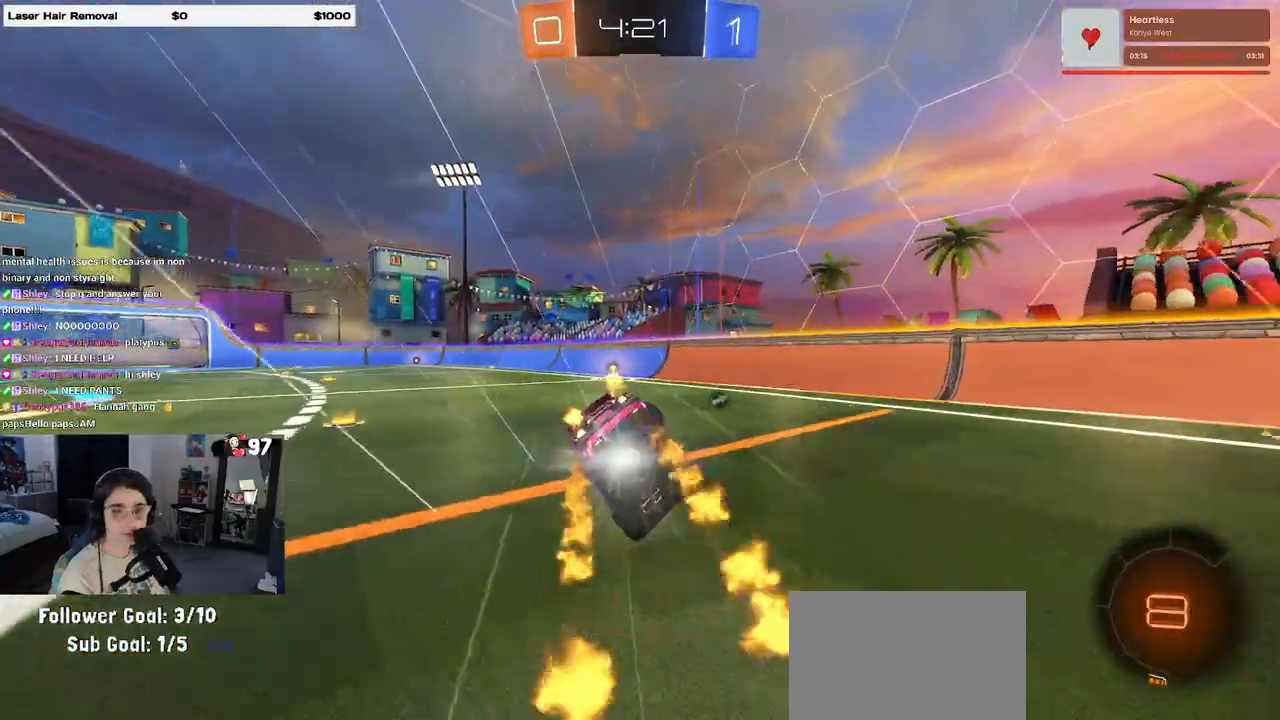
{"buttons": ["SQUARE"], "left_stick": "down-left", "right_stick": "center", "events": [[217, "R1", "up"], [217, "left_stick", "down-left"]]}
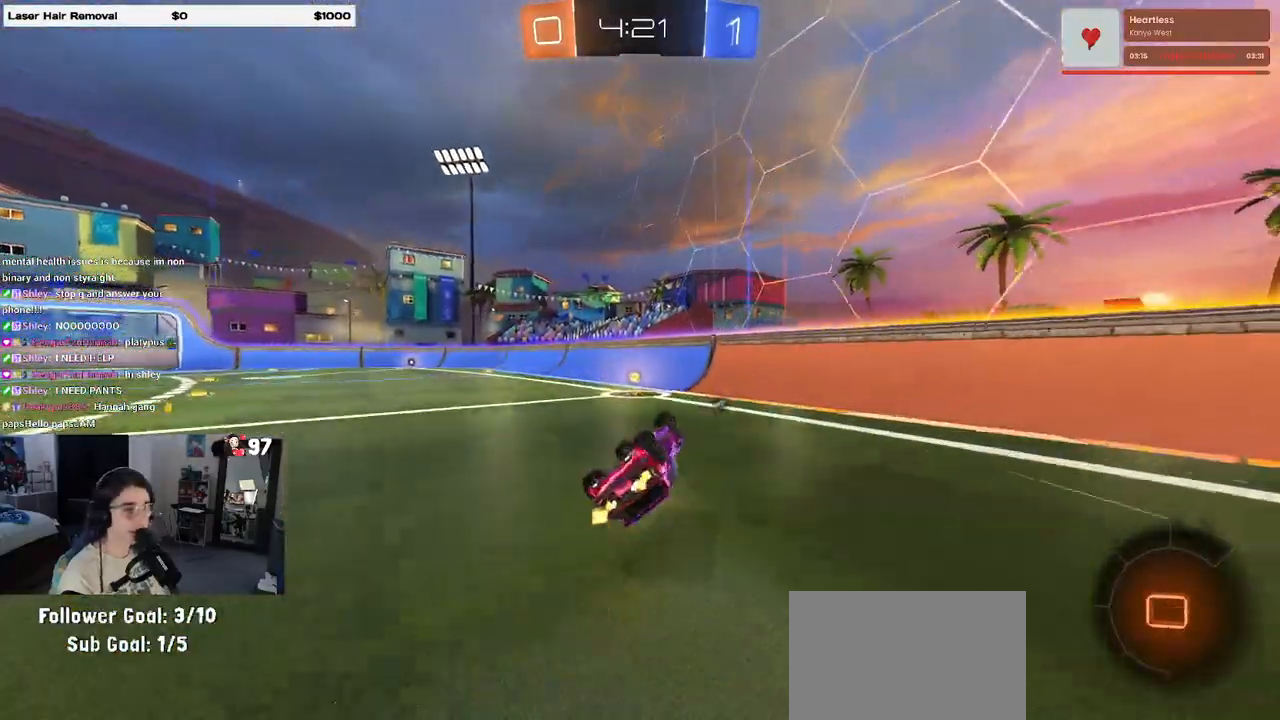
{"buttons": ["TRIANGLE", "R1"], "left_stick": "center", "right_stick": "center", "events": [[300, "left_stick", "down"], [350, "SQUARE", "up"], [400, "left_stick", "center"], [417, "TRIANGLE", "down"], [483, "R1", "down"]]}
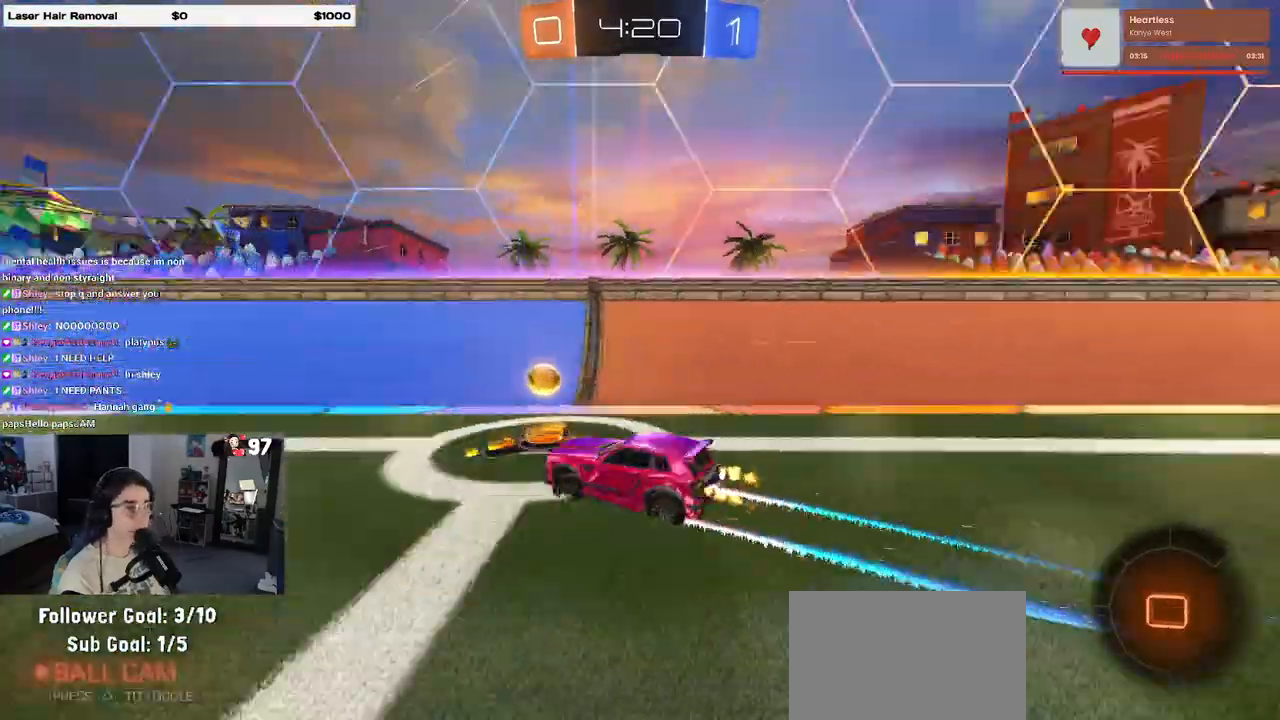
{"buttons": [], "left_stick": "left", "right_stick": "center", "events": [[200, "TRIANGLE", "up"], [217, "left_stick", "left"], [250, "R1", "up"]]}
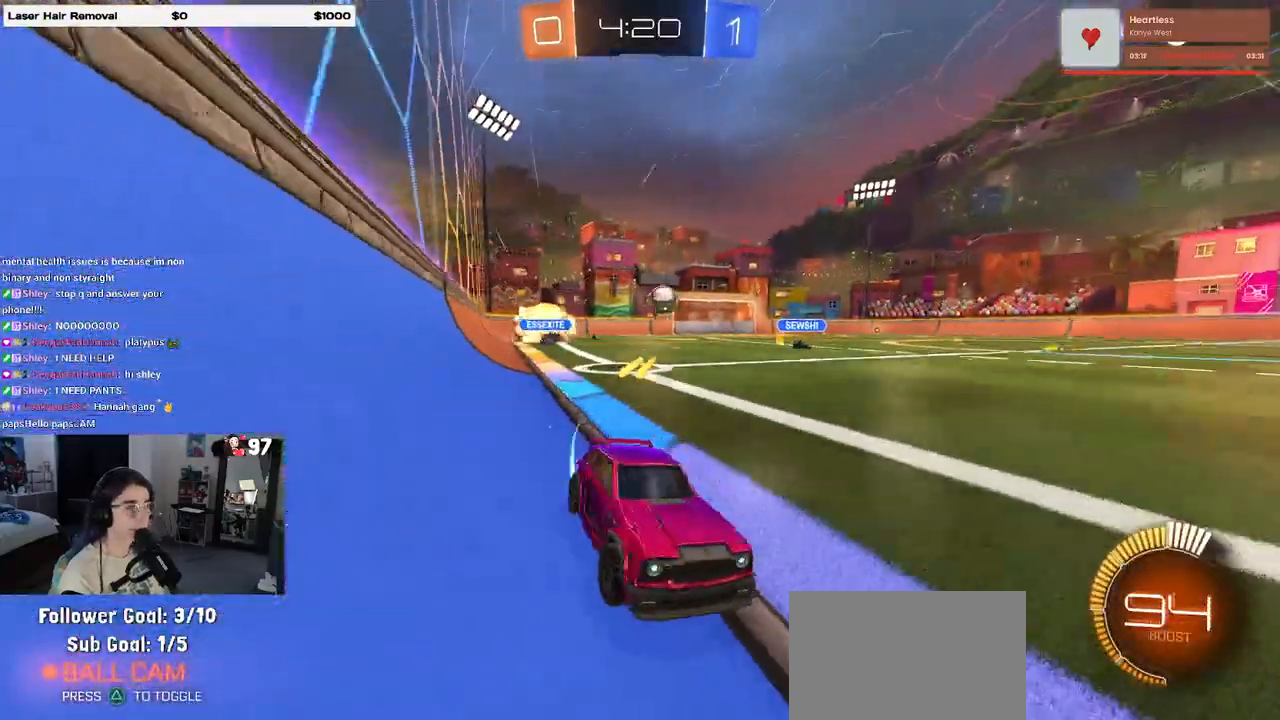
{"buttons": ["R1"], "left_stick": "left", "right_stick": "center", "events": [[167, "SQUARE", "down"], [300, "SQUARE", "up"], [450, "R1", "down"]]}
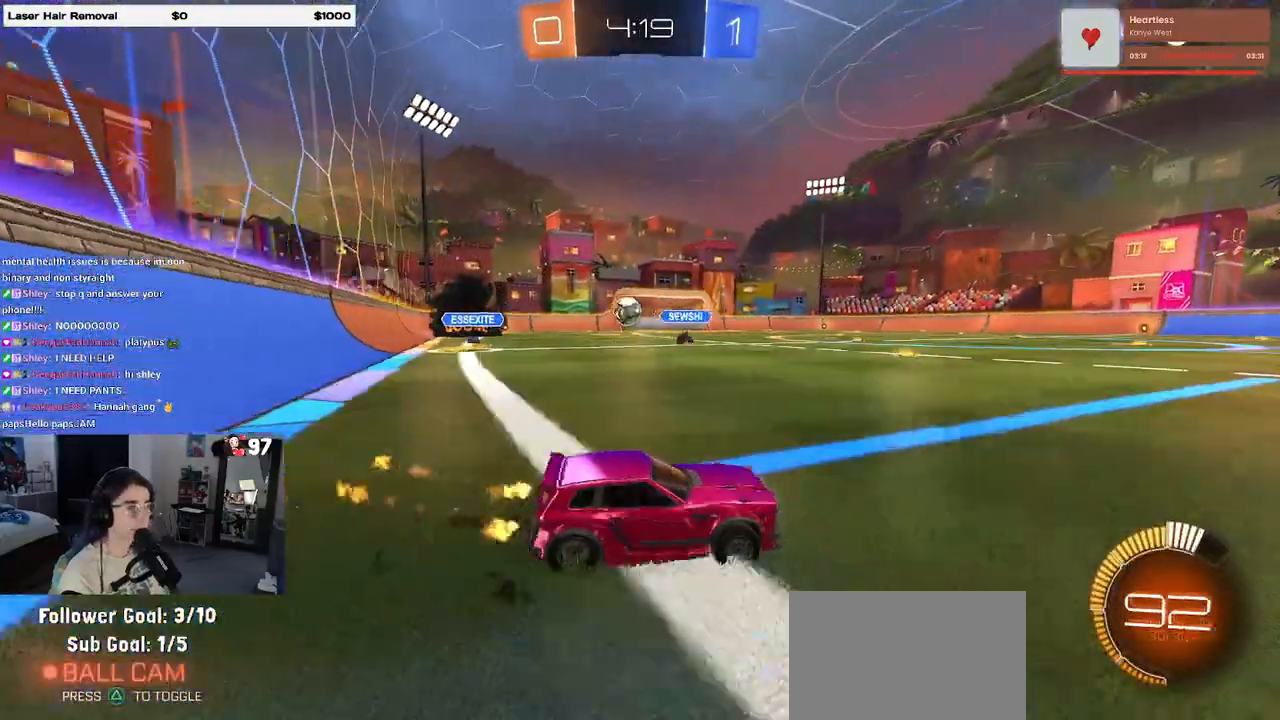
{"buttons": [], "left_stick": "left", "right_stick": "center", "events": [[483, "R1", "up"]]}
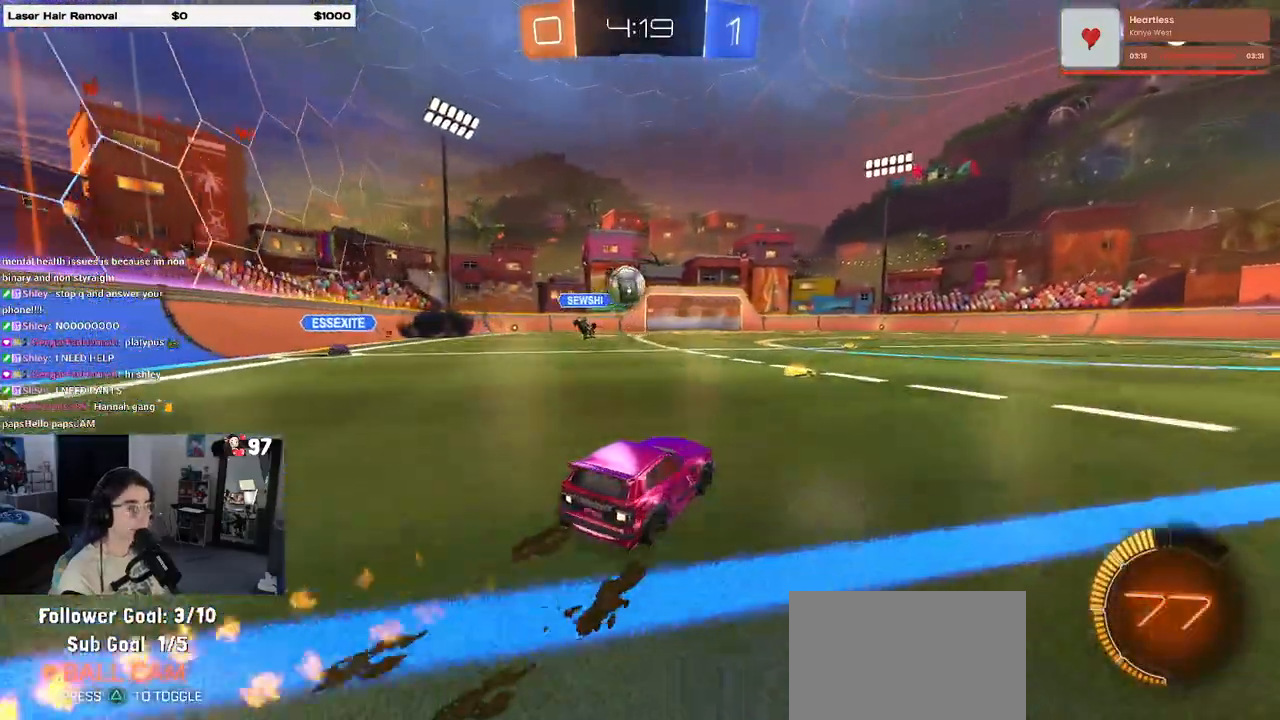
{"buttons": [], "left_stick": "center", "right_stick": "center", "events": [[133, "L2", "down"], [183, "left_stick", "down-right"], [350, "left_stick", "center"], [367, "L2", "up"]]}
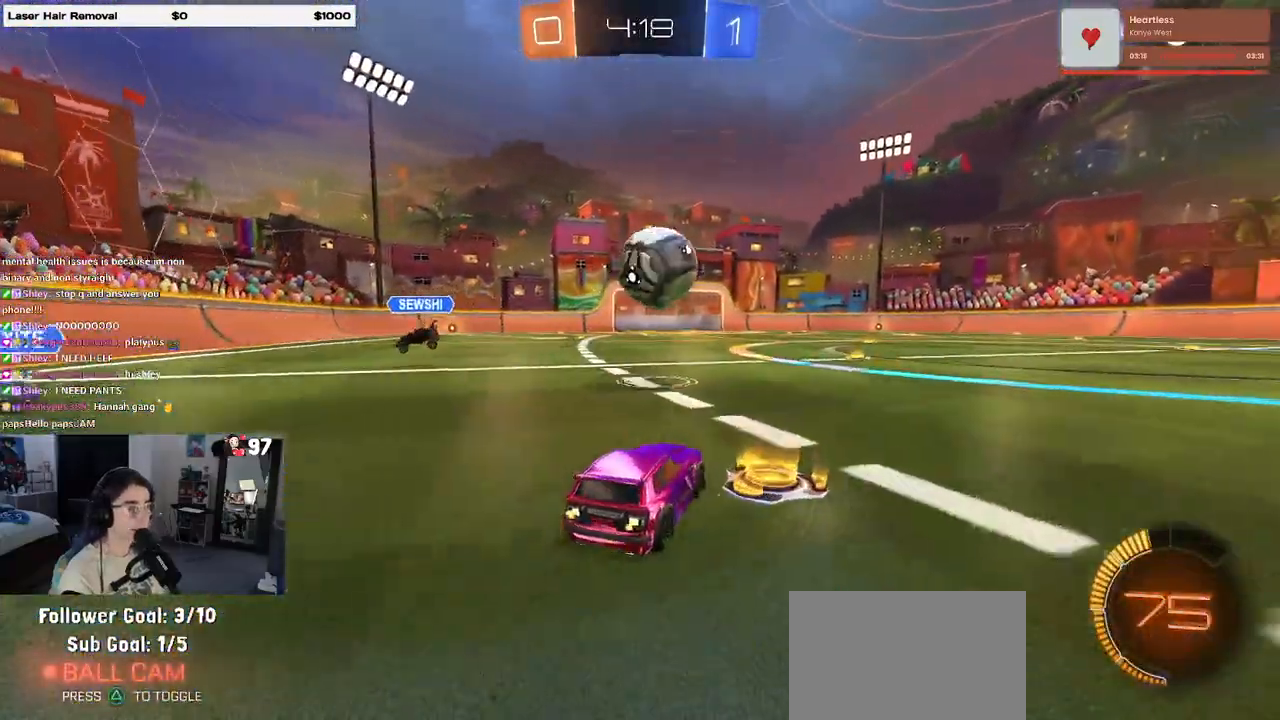
{"buttons": ["R1"], "left_stick": "right", "right_stick": "center", "events": [[200, "left_stick", "right"], [217, "R1", "down"]]}
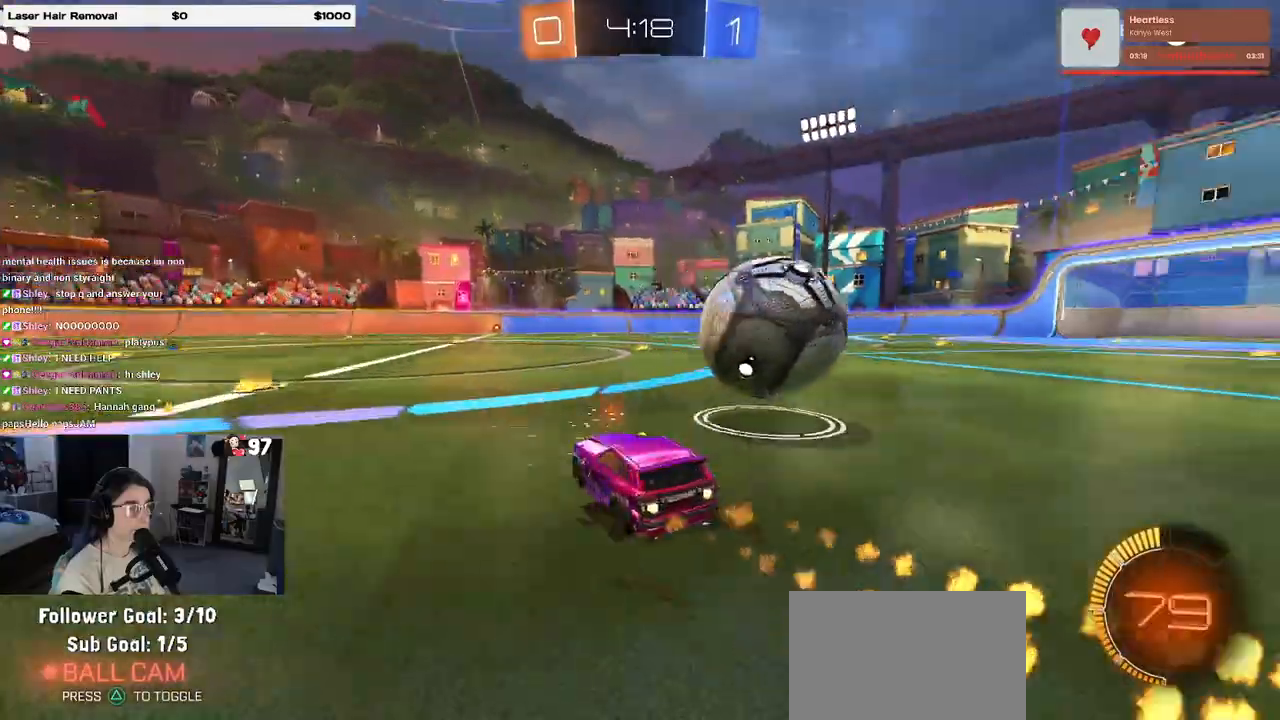
{"buttons": ["R1"], "left_stick": "center", "right_stick": "center", "events": [[50, "left_stick", "center"], [183, "left_stick", "right"], [383, "left_stick", "center"]]}
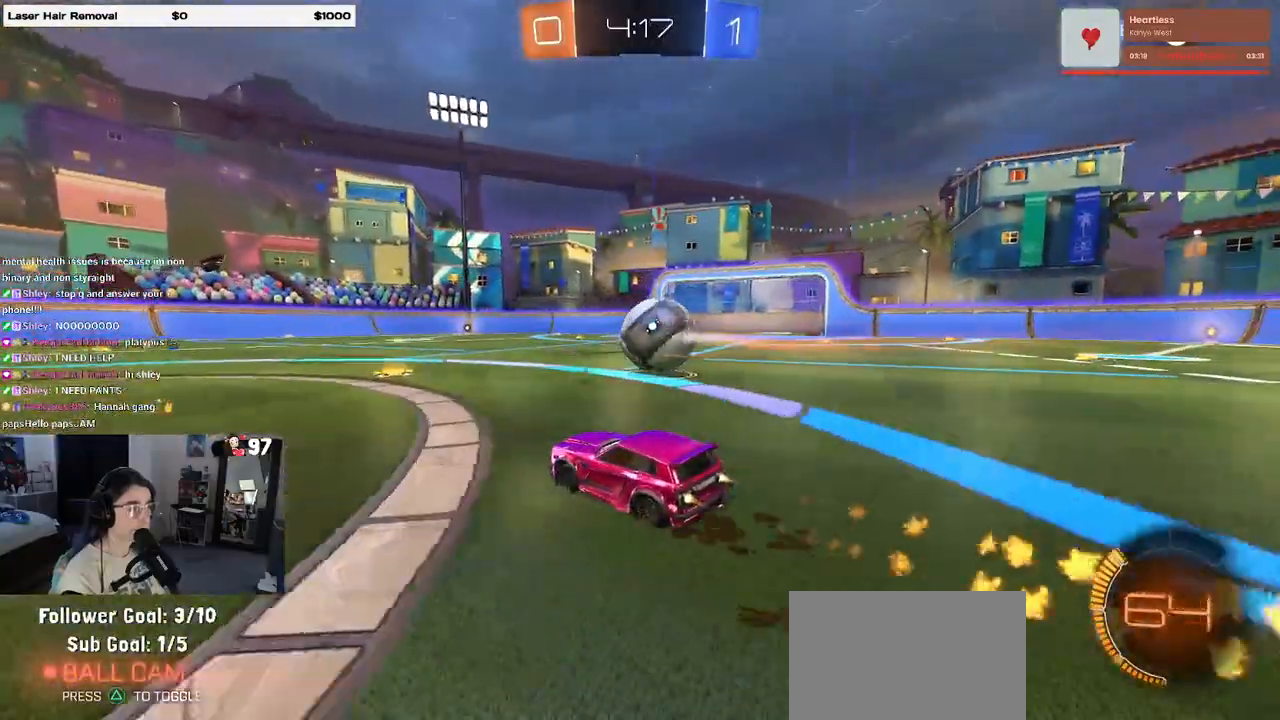
{"buttons": ["R1"], "left_stick": "left", "right_stick": "center", "events": [[233, "left_stick", "right"], [367, "left_stick", "center"], [433, "left_stick", "left"]]}
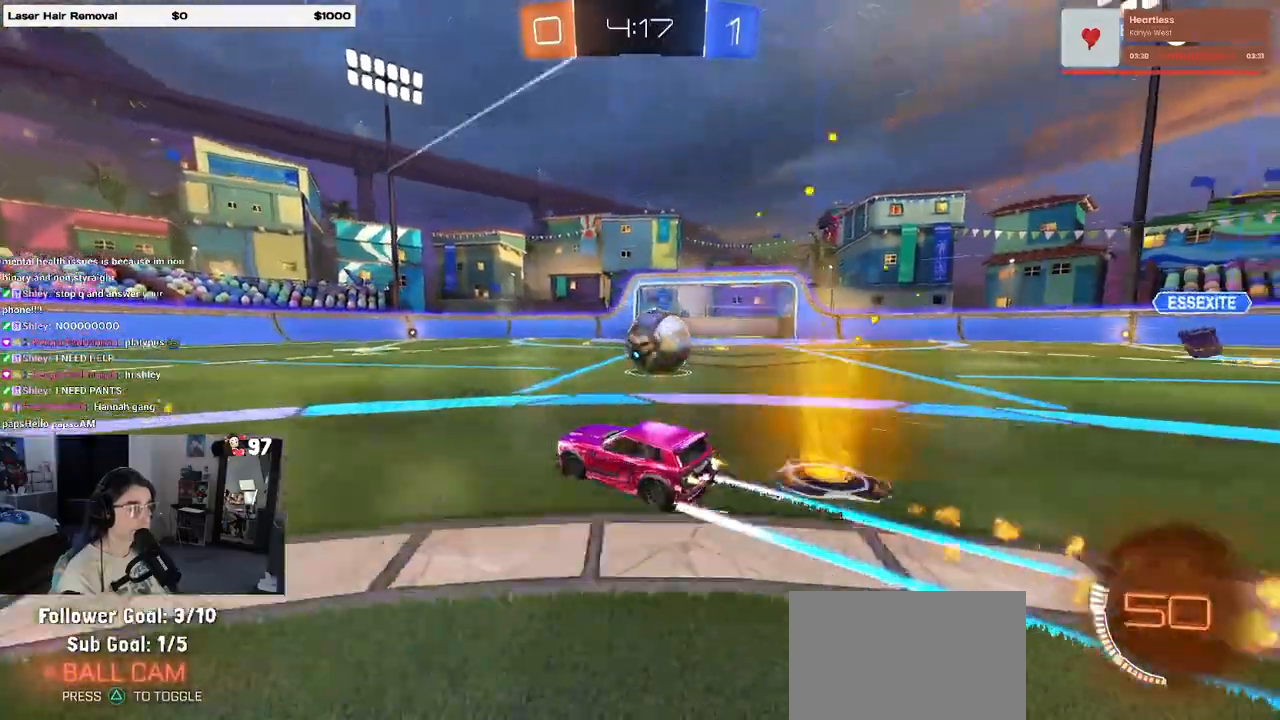
{"buttons": [], "left_stick": "center", "right_stick": "center", "events": [[100, "left_stick", "right"], [217, "R1", "up"], [250, "left_stick", "center"]]}
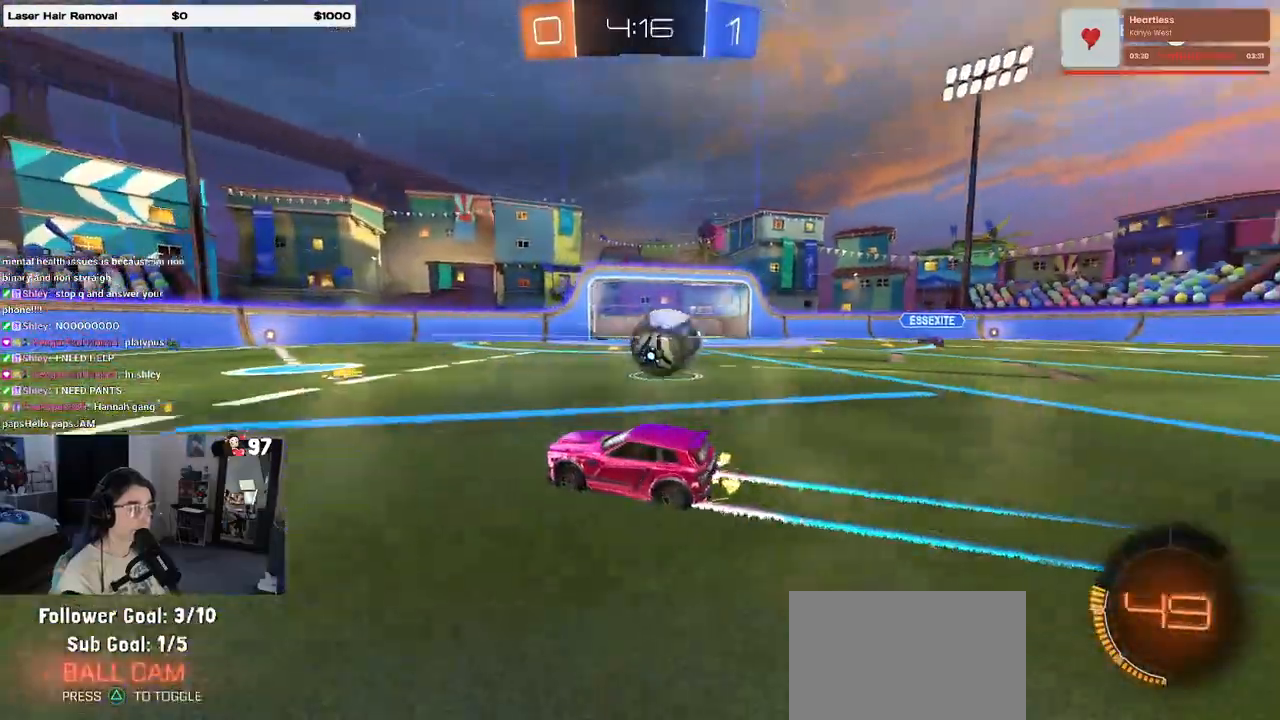
{"buttons": ["TRIANGLE", "R1"], "left_stick": "right", "right_stick": "center", "events": [[183, "SQUARE", "down"], [200, "left_stick", "right"], [333, "R1", "down"], [417, "SQUARE", "up"], [417, "TRIANGLE", "down"]]}
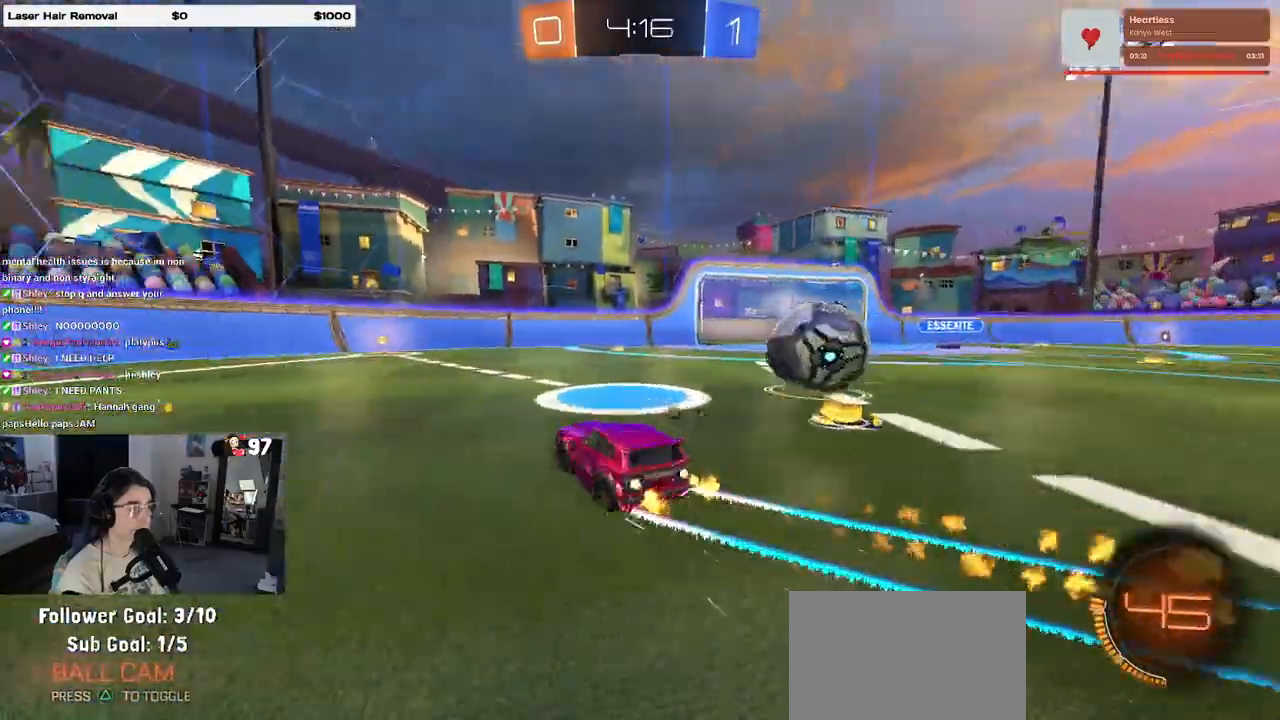
{"buttons": ["TRIANGLE"], "left_stick": "right", "right_stick": "center"}